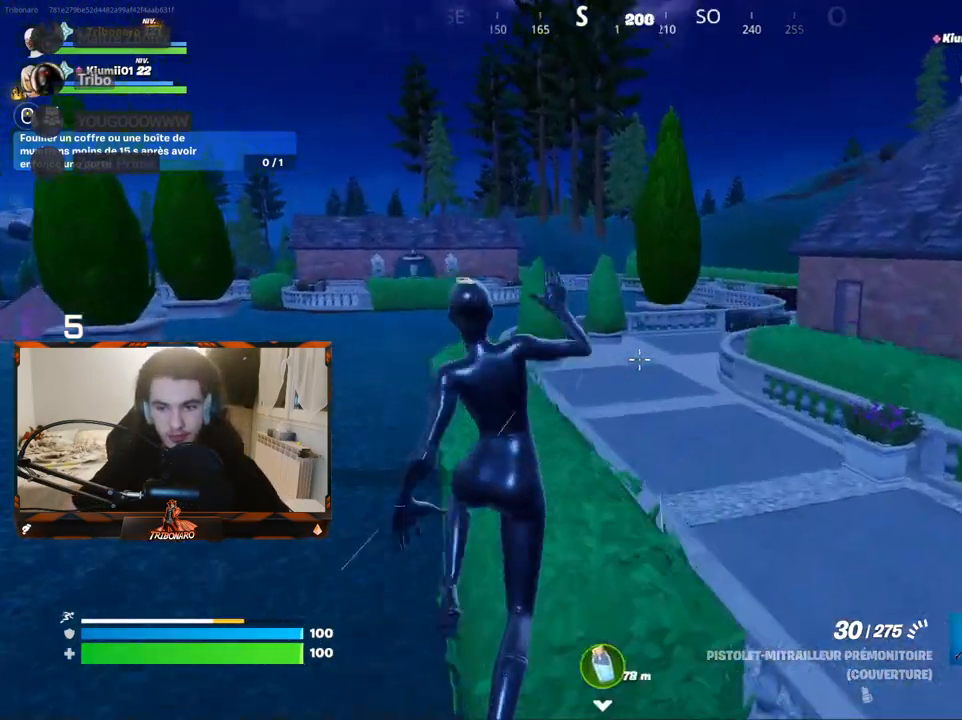
Gameplay with keyboard and mouse; each line is a JSON object with the keys and mouse buttons held at the frame after it. "events" lists presses ("down") and releases ("up") of "1", "2", "3", "4", "5", "a", "alt", "c", "caps_lock", "ctrl", "d", "e", "f", "g", "q", "r", "s", "shift", "space", "t", "tab", "v", "w", "x", "z", "mouse_left" and "mouse_right" between this image and that frame as [ms after this image, input, new state], when the widget could be followed in between. "mouse_left", "mouse_right" = the "left", "right" buttons of the "mouse" list. No other keys are recorded. "mouse_move" is the direction in which the mouse moves at that frame (one of eight, or "still"), when it could be read. Not read: mouse_wheel.
{"keys": ["d", "z"], "mouse": [], "mouse_move": "still", "events": [[250, "d", "down"]]}
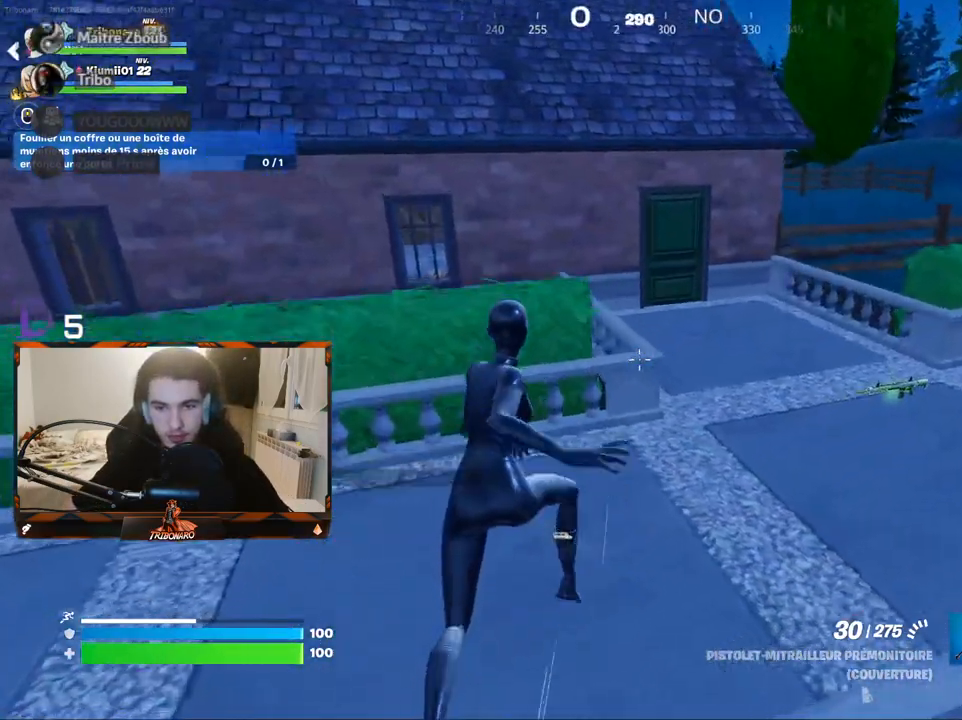
{"keys": ["d", "z"], "mouse": [], "mouse_move": "still", "events": []}
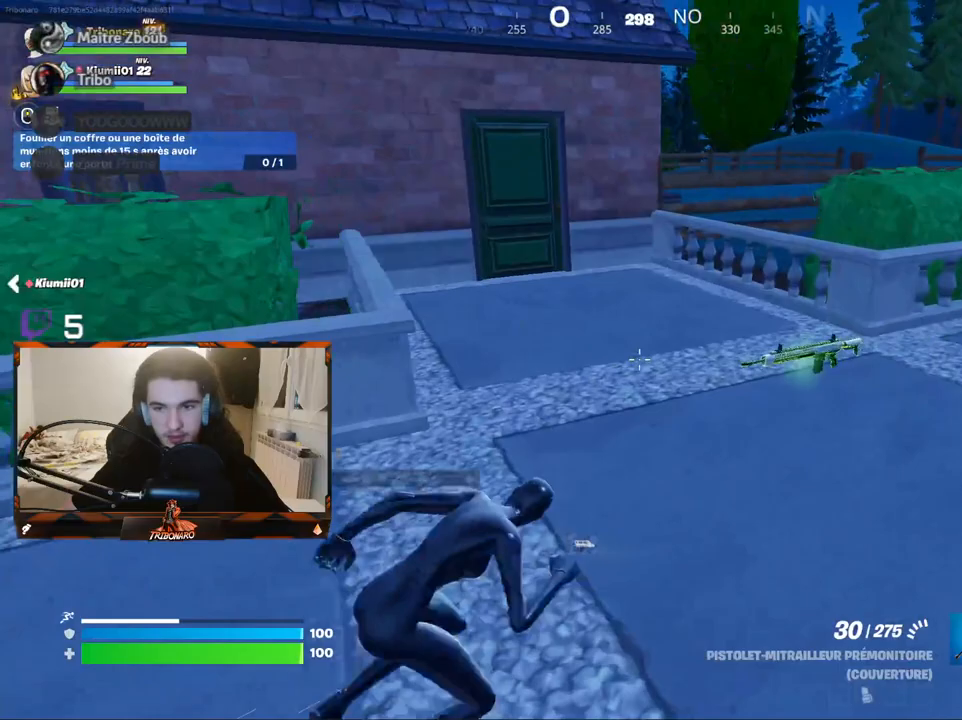
{"keys": ["z"], "mouse": [], "mouse_move": "left", "events": [[100, "d", "up"]]}
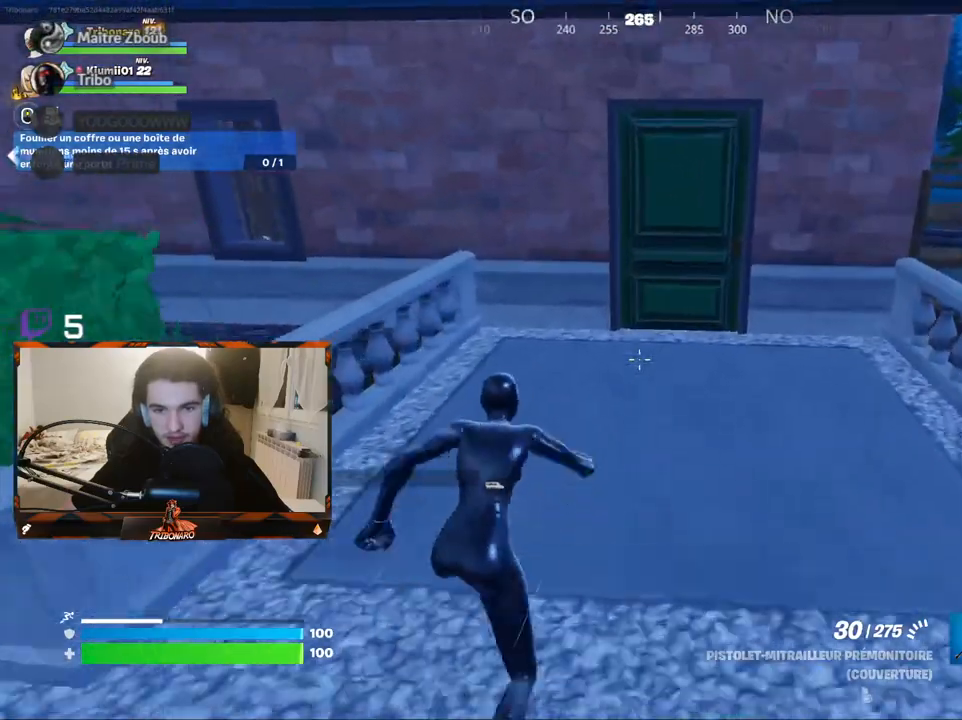
{"keys": ["z"], "mouse": [], "mouse_move": "still", "events": [[117, "d", "down"], [217, "d", "up"]]}
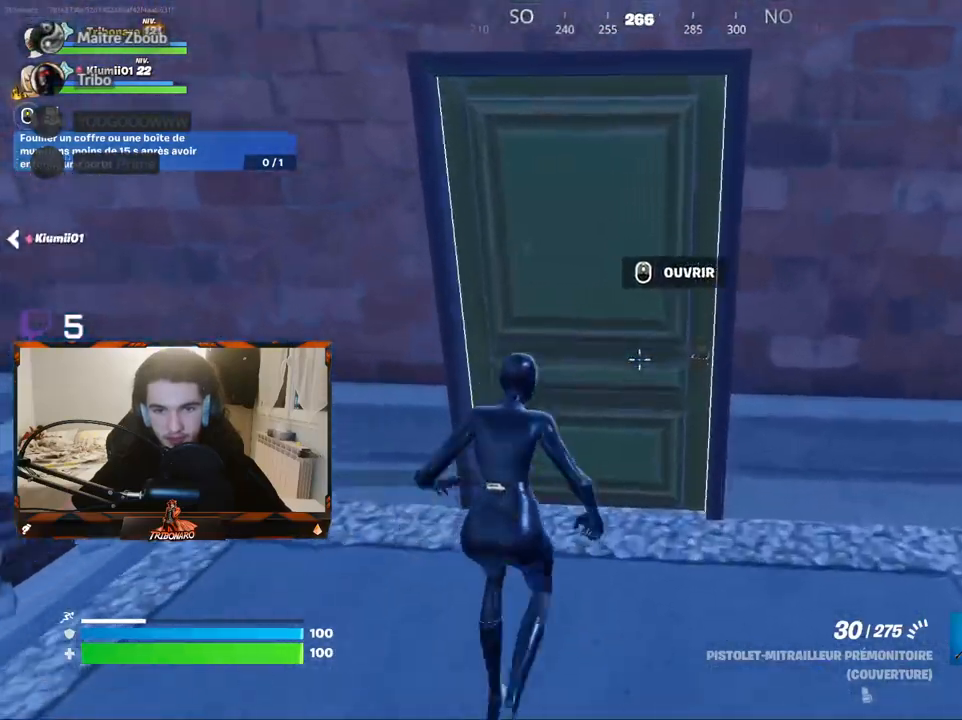
{"keys": ["z"], "mouse": [], "mouse_move": "still", "events": [[367, "x", "down"], [467, "x", "up"]]}
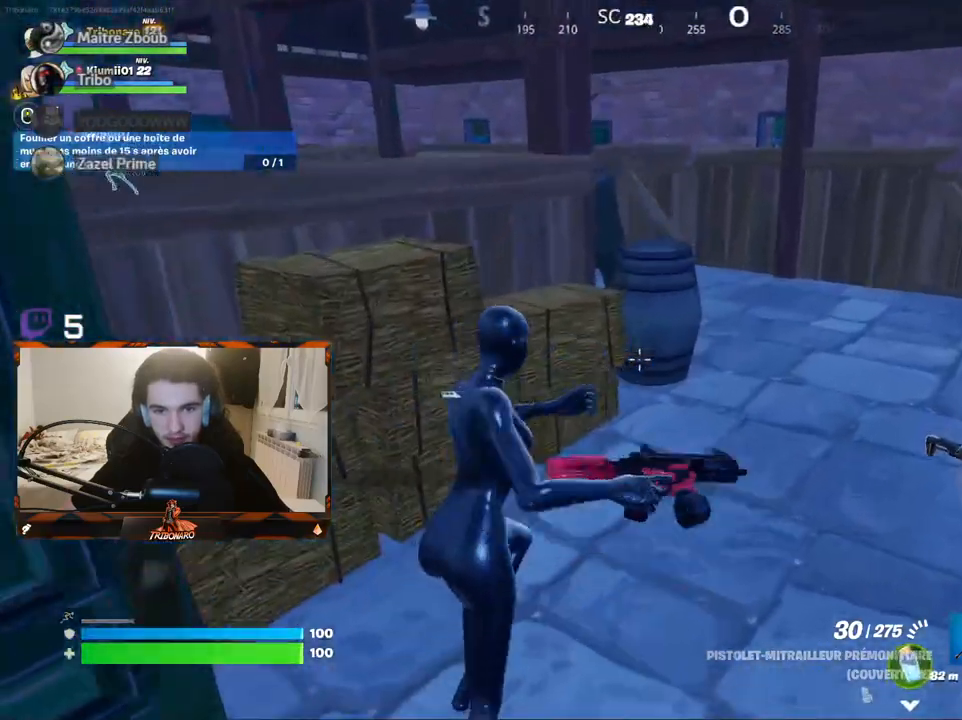
{"keys": ["d", "z"], "mouse": [], "mouse_move": "left", "events": [[100, "d", "down"]]}
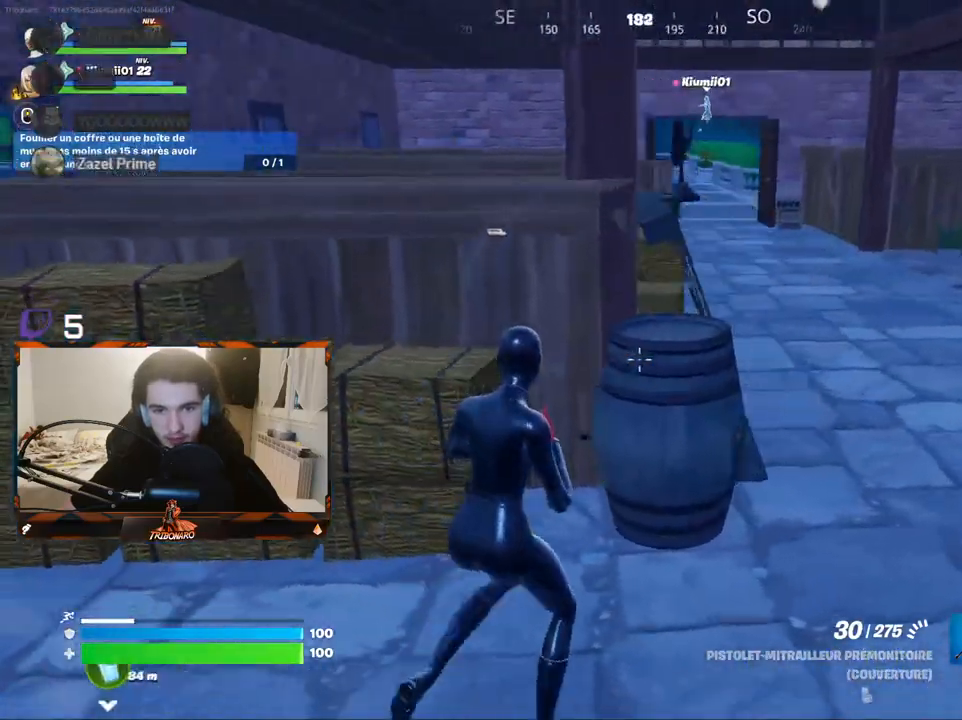
{"keys": ["z"], "mouse": [], "mouse_move": "still", "events": [[483, "d", "up"]]}
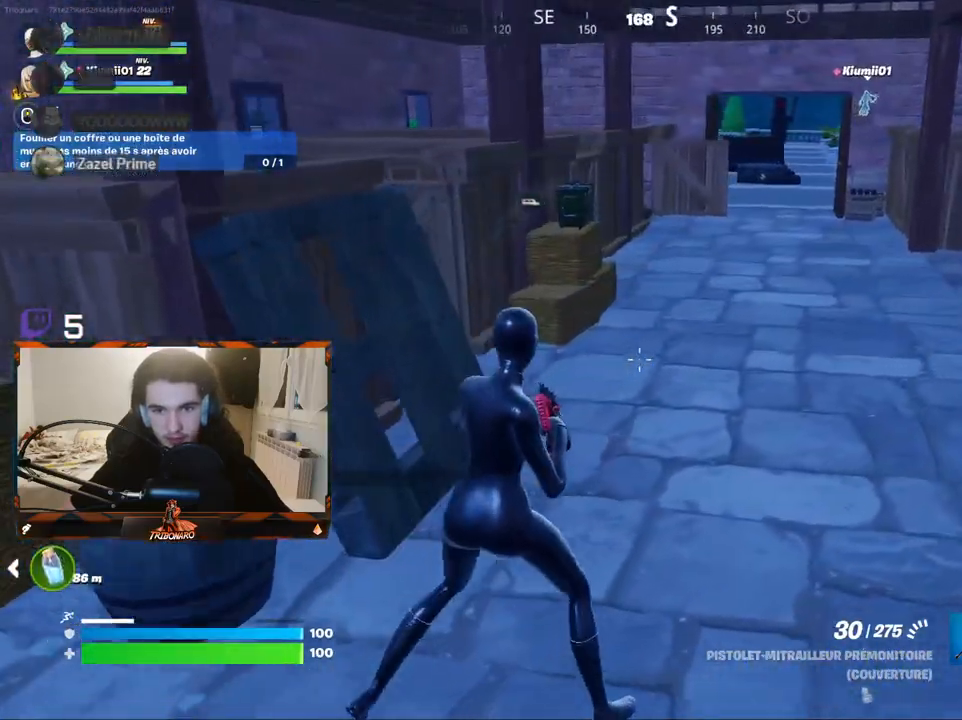
{"keys": ["z"], "mouse": ["left"], "mouse_move": "left", "events": [[183, "v", "down"], [317, "v", "up"], [500, "mouse_left", "down"]]}
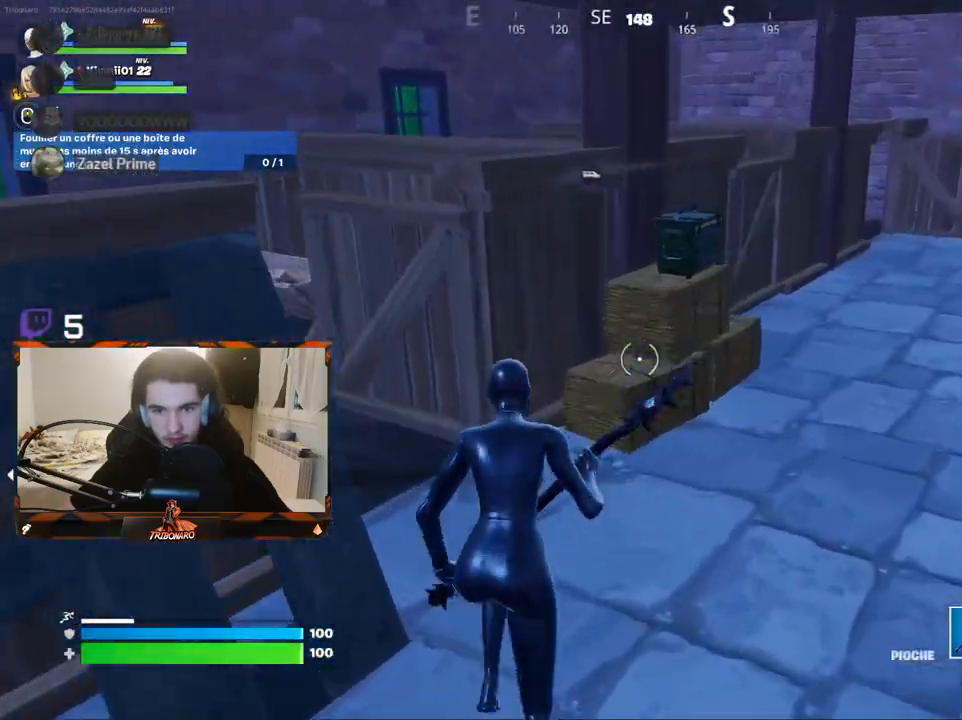
{"keys": ["q", "z"], "mouse": [], "mouse_move": "left", "events": [[50, "d", "down"], [150, "mouse_left", "up"], [283, "d", "up"], [483, "q", "down"]]}
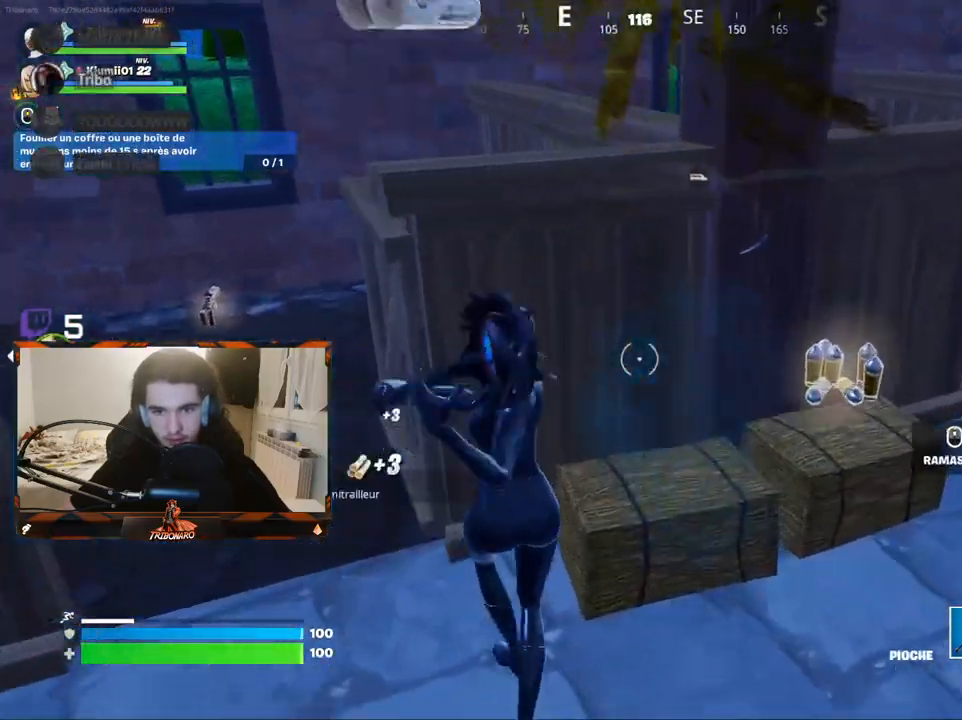
{"keys": ["d", "z"], "mouse": [], "mouse_move": "still", "events": [[217, "q", "up"], [250, "d", "down"]]}
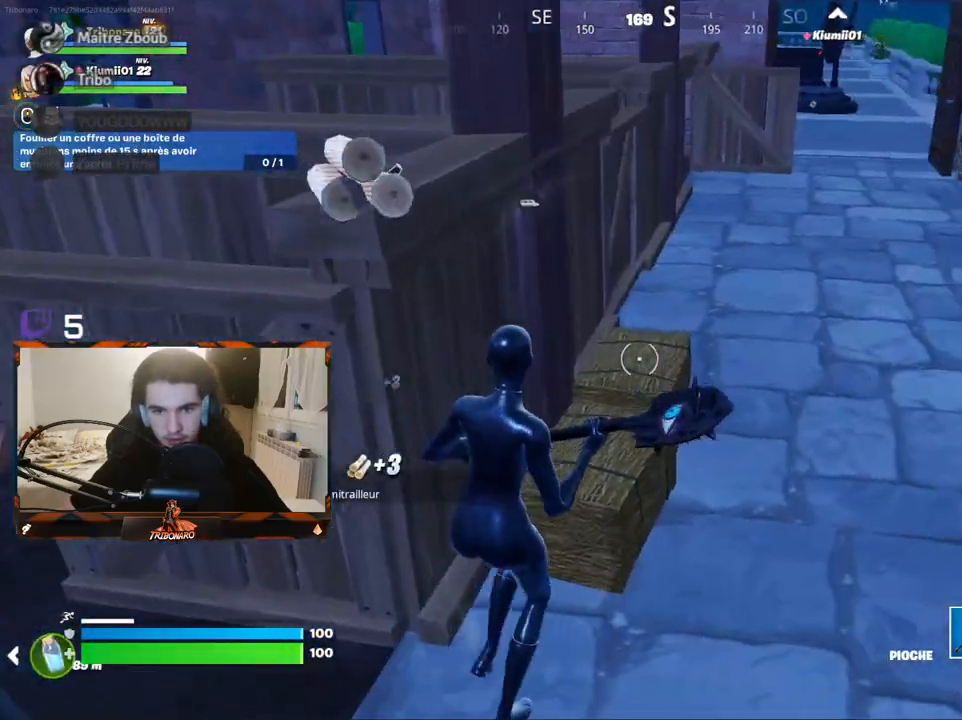
{"keys": ["q", "z"], "mouse": [], "mouse_move": "still", "events": [[217, "d", "up"], [267, "q", "down"]]}
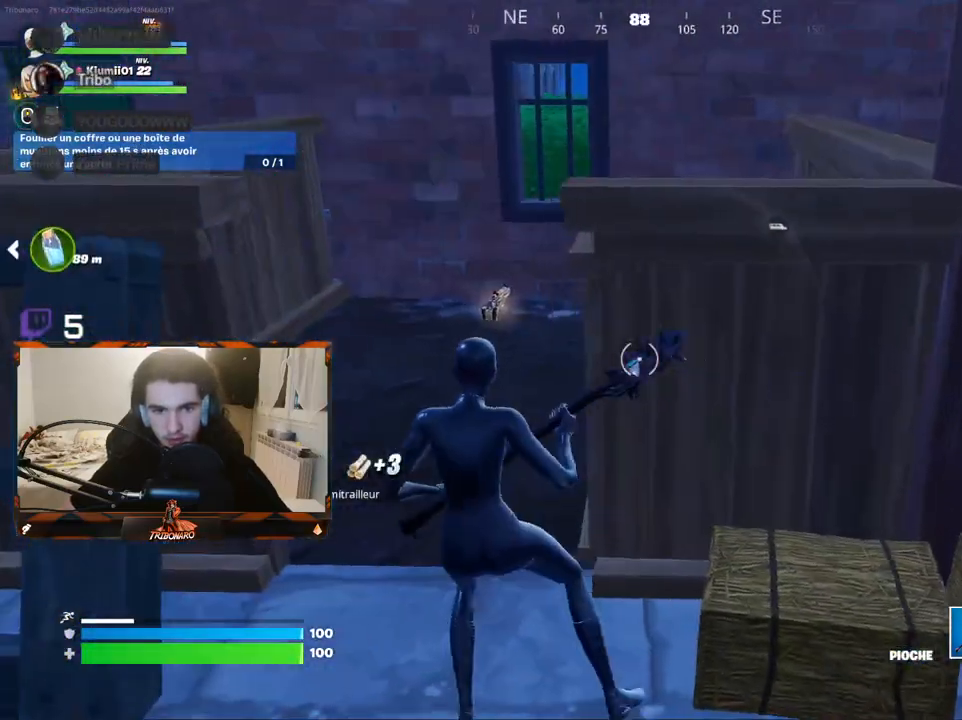
{"keys": ["q", "z"], "mouse": [], "mouse_move": "right", "events": [[50, "q", "up"], [283, "q", "down"]]}
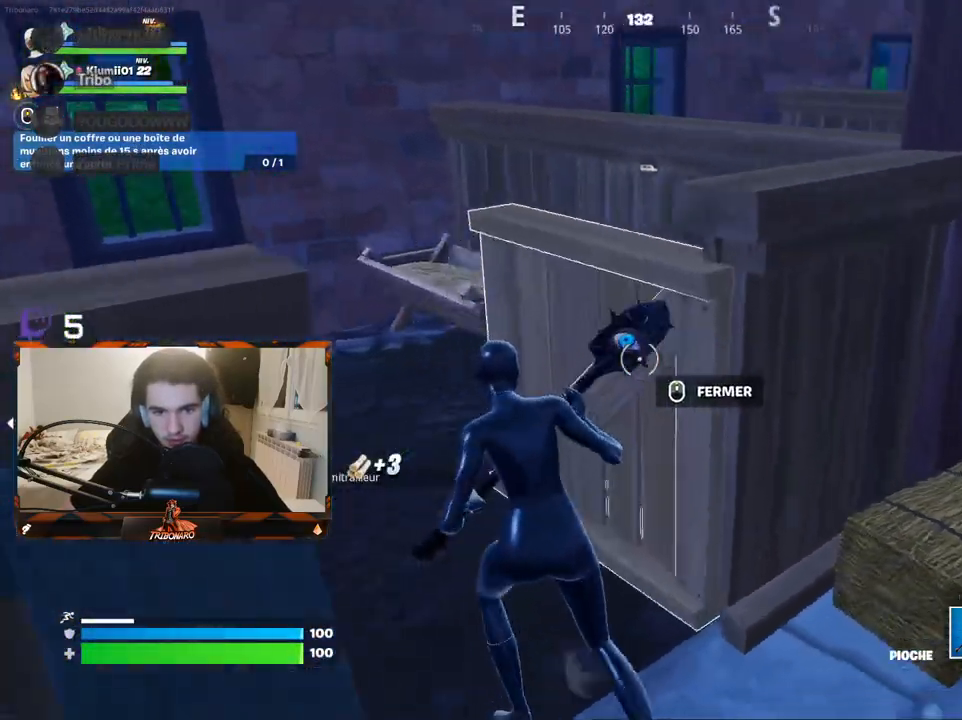
{"keys": ["space", "z"], "mouse": [], "mouse_move": "right", "events": [[17, "x", "down"], [217, "x", "up"], [300, "q", "up"], [400, "space", "down"]]}
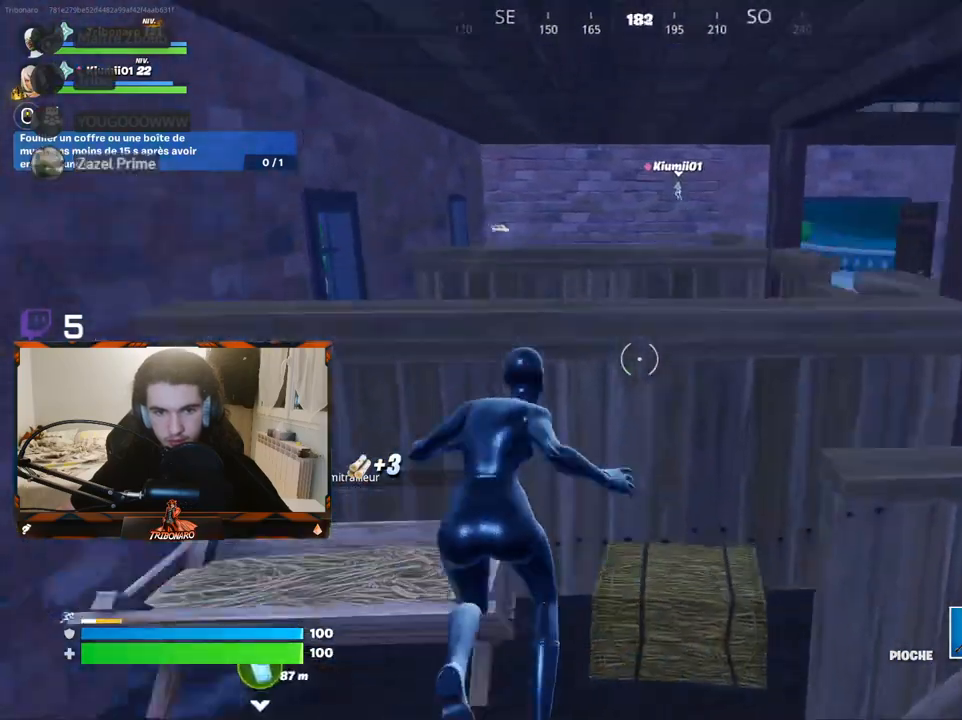
{"keys": ["d", "z"], "mouse": [], "mouse_move": "right", "events": [[33, "space", "up"], [267, "d", "down"]]}
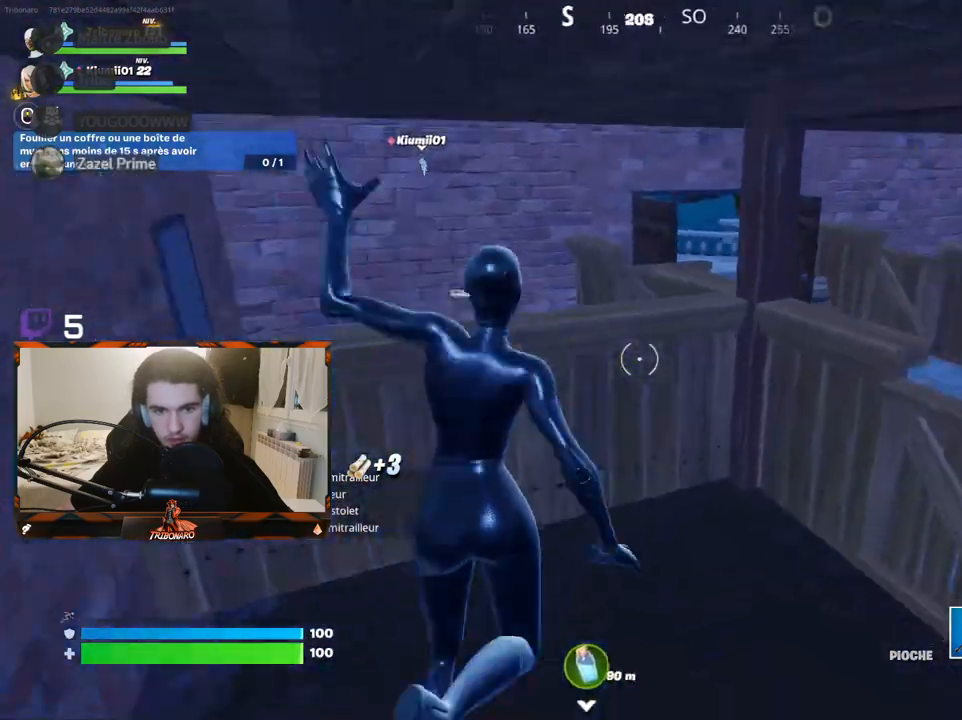
{"keys": ["z"], "mouse": [], "mouse_move": "still", "events": [[200, "d", "up"], [250, "space", "down"], [433, "space", "up"]]}
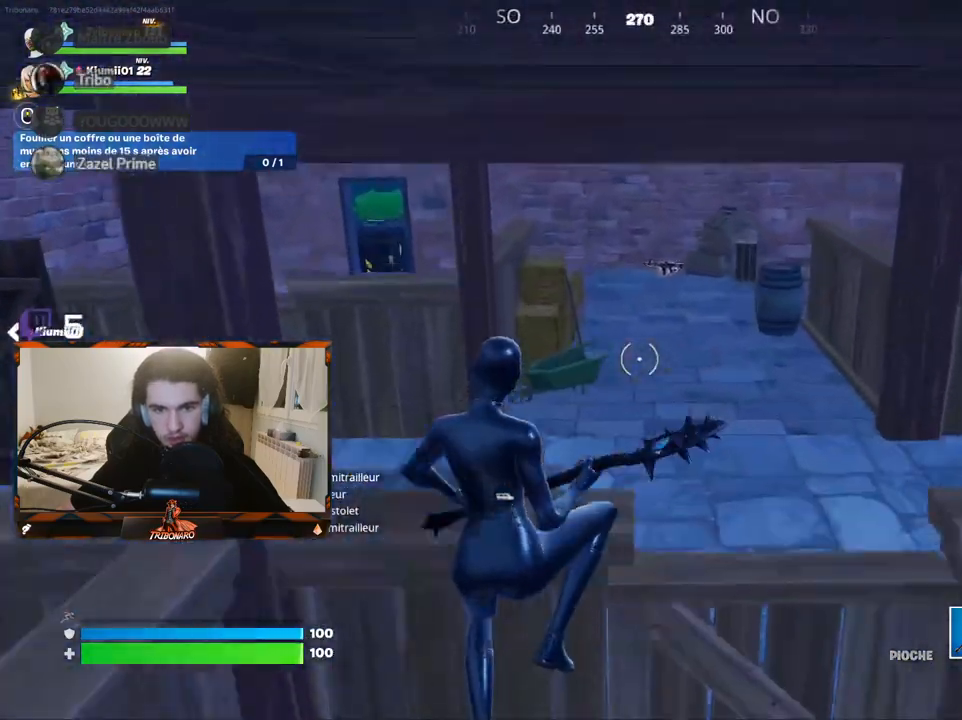
{"keys": ["z"], "mouse": [], "mouse_move": "still", "events": []}
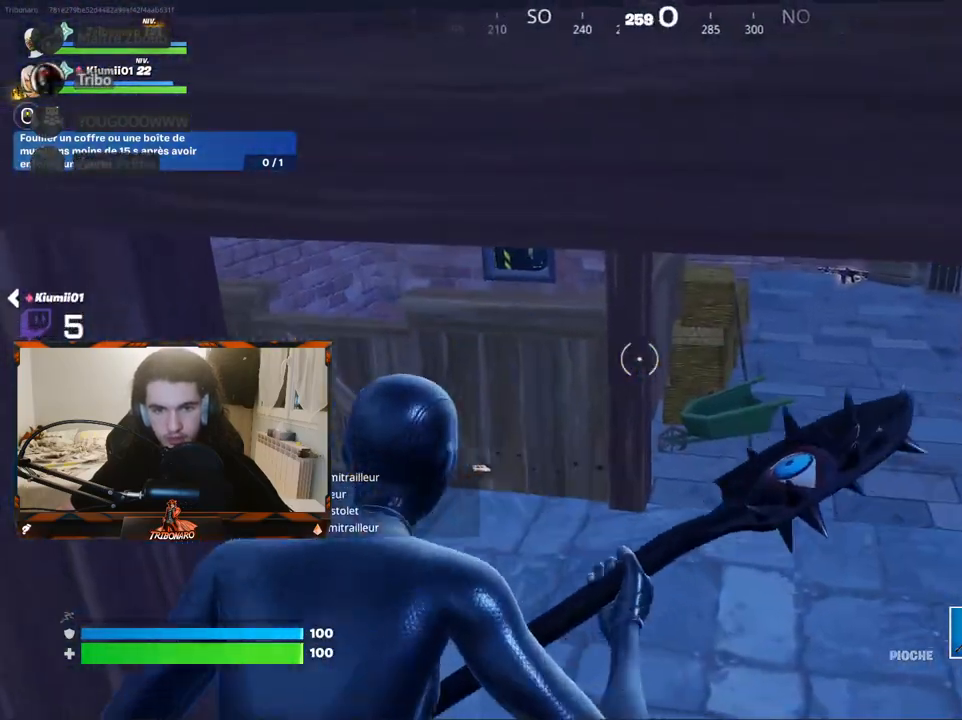
{"keys": ["z"], "mouse": [], "mouse_move": "right", "events": [[150, "d", "down"], [483, "d", "up"]]}
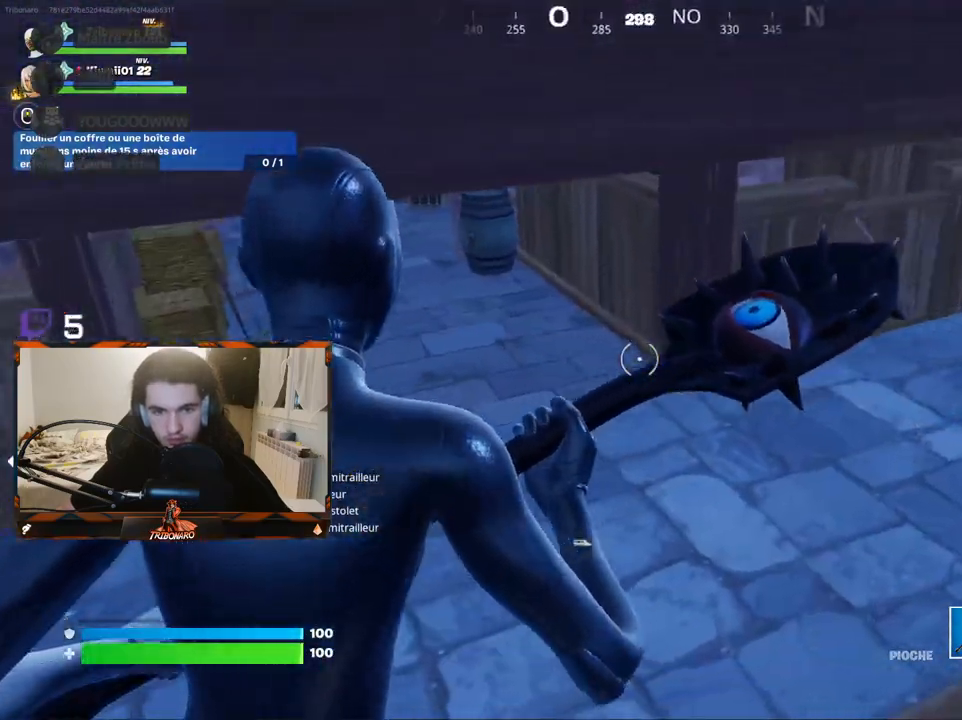
{"keys": ["z"], "mouse": [], "mouse_move": "still", "events": [[17, "ctrl", "down"], [17, "q", "down"], [117, "q", "up"], [167, "ctrl", "up"]]}
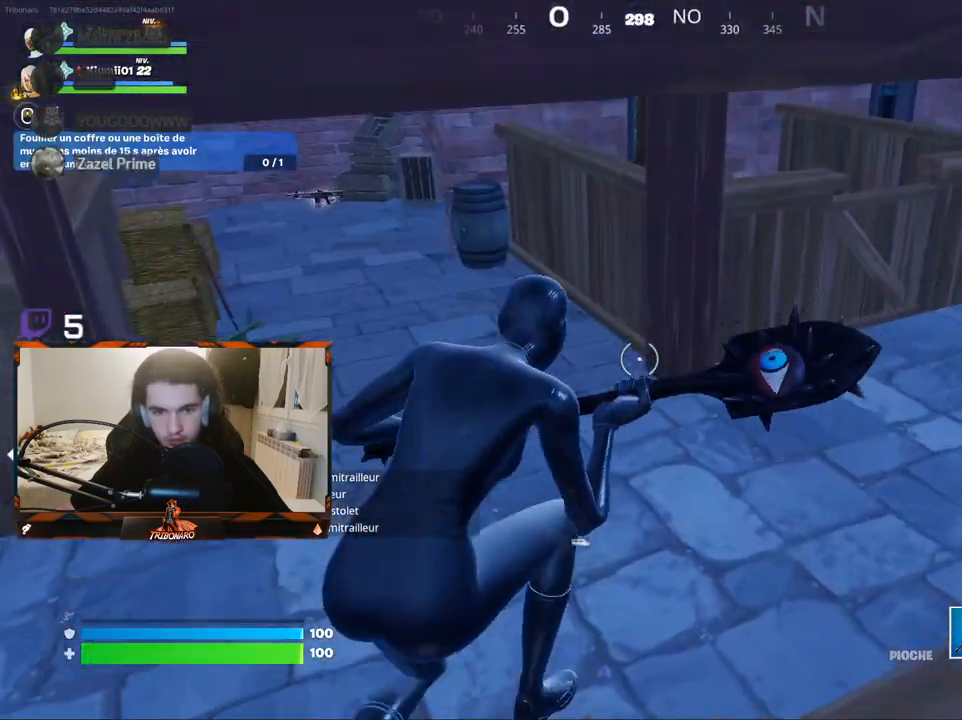
{"keys": ["z"], "mouse": [], "mouse_move": "left", "events": [[133, "ctrl", "down"], [217, "q", "down"], [267, "ctrl", "up"], [417, "q", "up"]]}
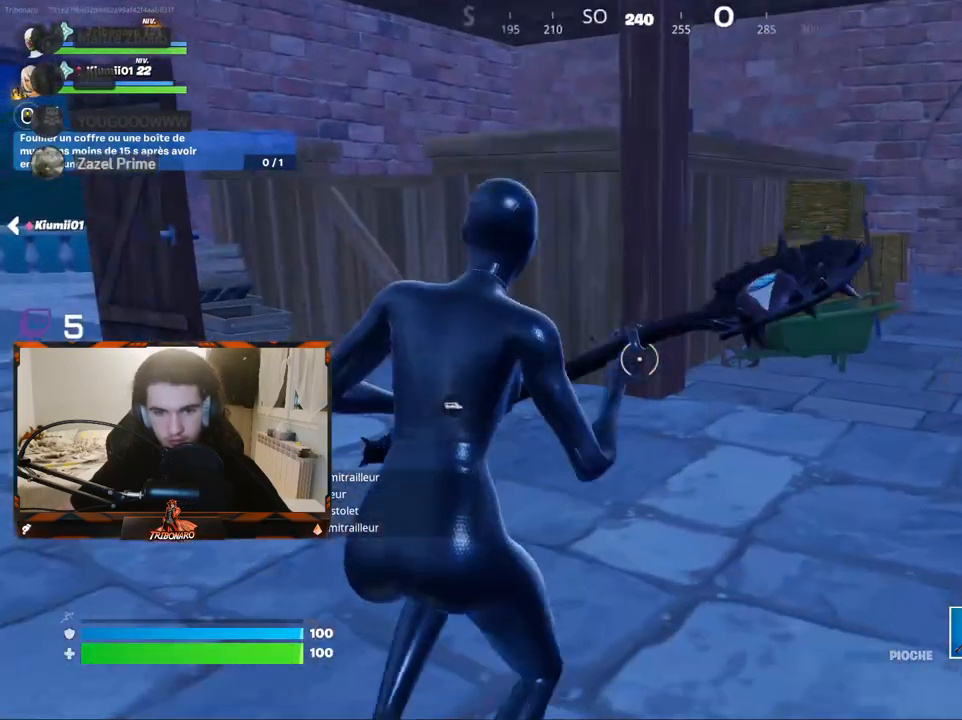
{"keys": ["ctrl", "z"], "mouse": [], "mouse_move": "left", "events": [[433, "ctrl", "down"]]}
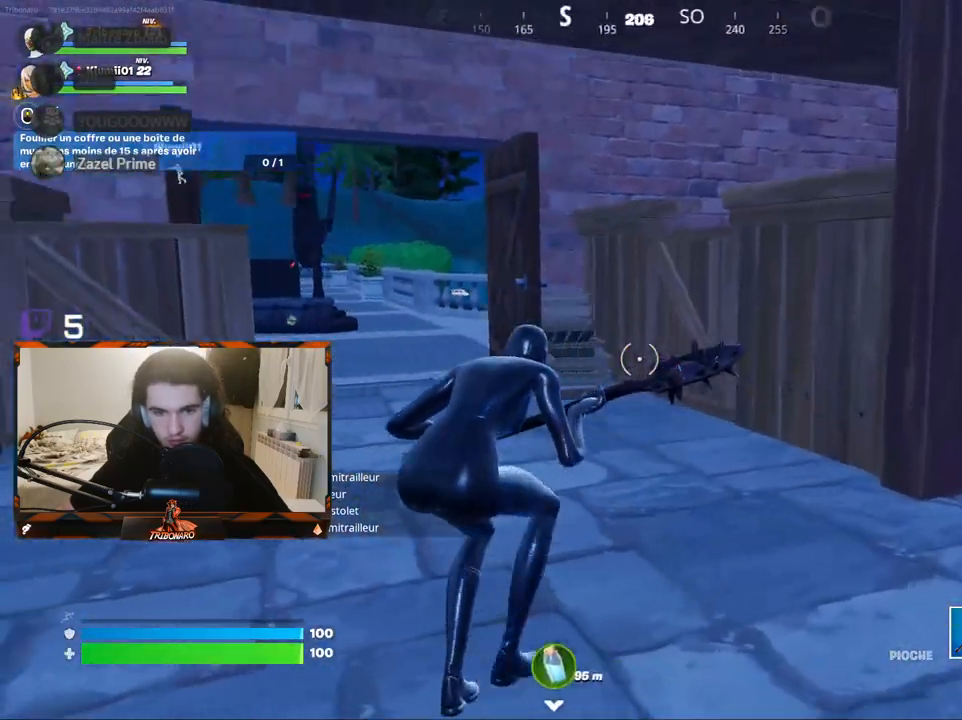
{"keys": ["z"], "mouse": [], "mouse_move": "left", "events": [[67, "ctrl", "up"], [350, "x", "down"], [450, "x", "up"]]}
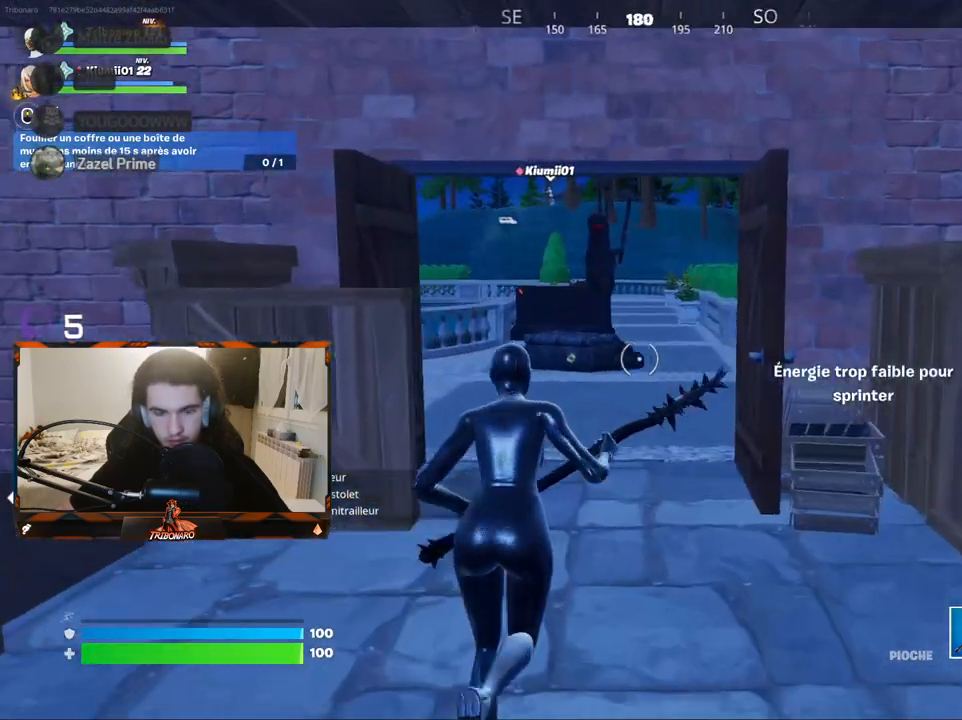
{"keys": ["z"], "mouse": [], "mouse_move": "still", "events": [[233, "d", "down"], [317, "d", "up"]]}
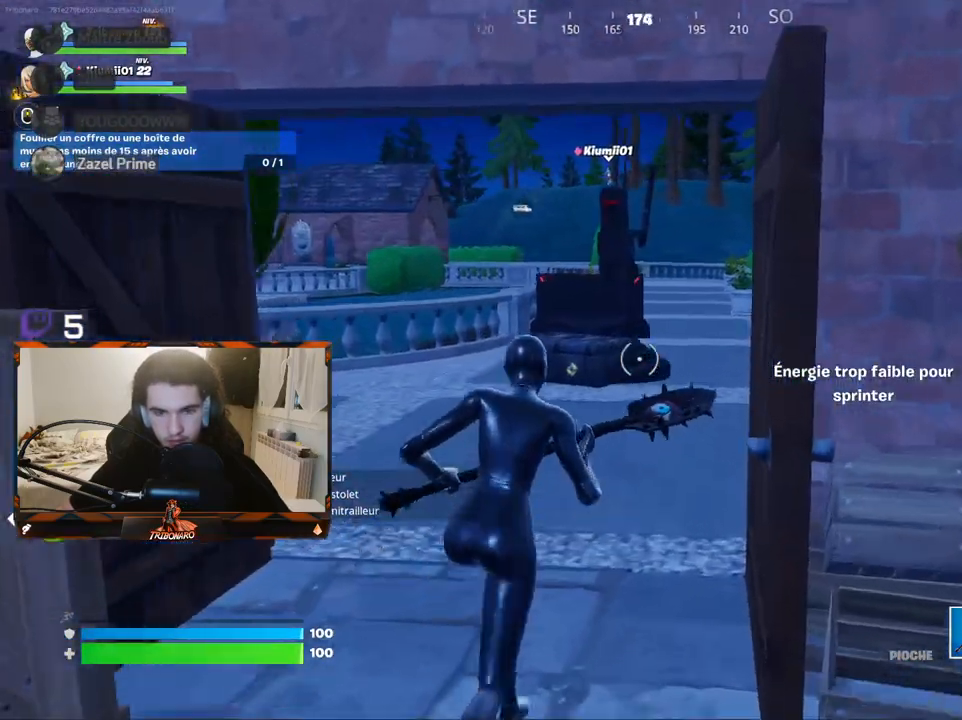
{"keys": ["z"], "mouse": [], "mouse_move": "down-left", "events": []}
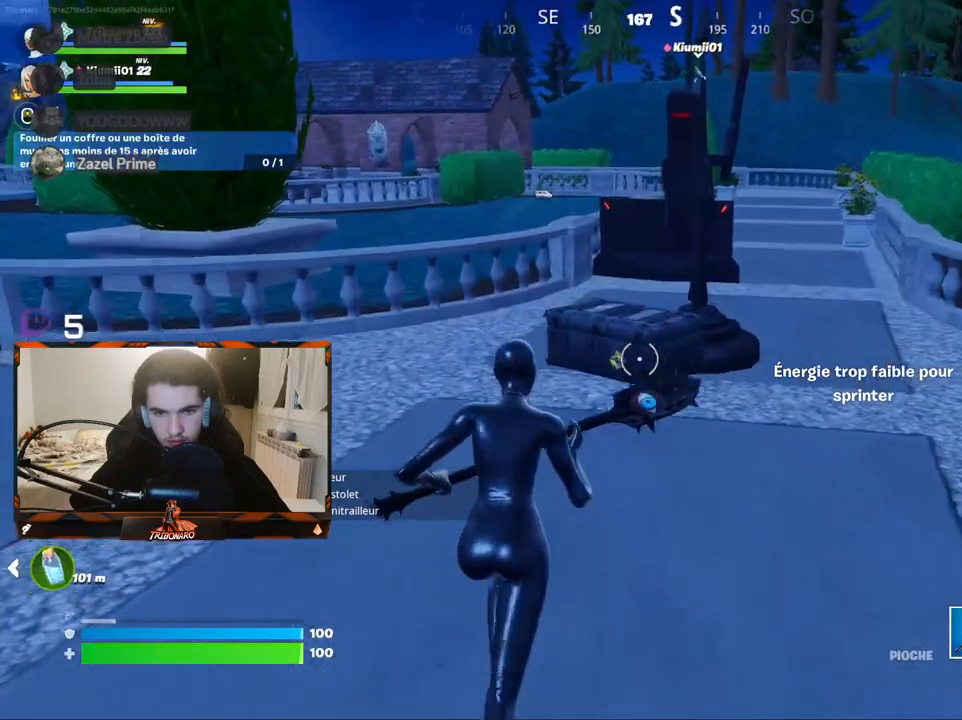
{"keys": ["z"], "mouse": ["left"], "mouse_move": "down", "events": [[350, "mouse_left", "down"]]}
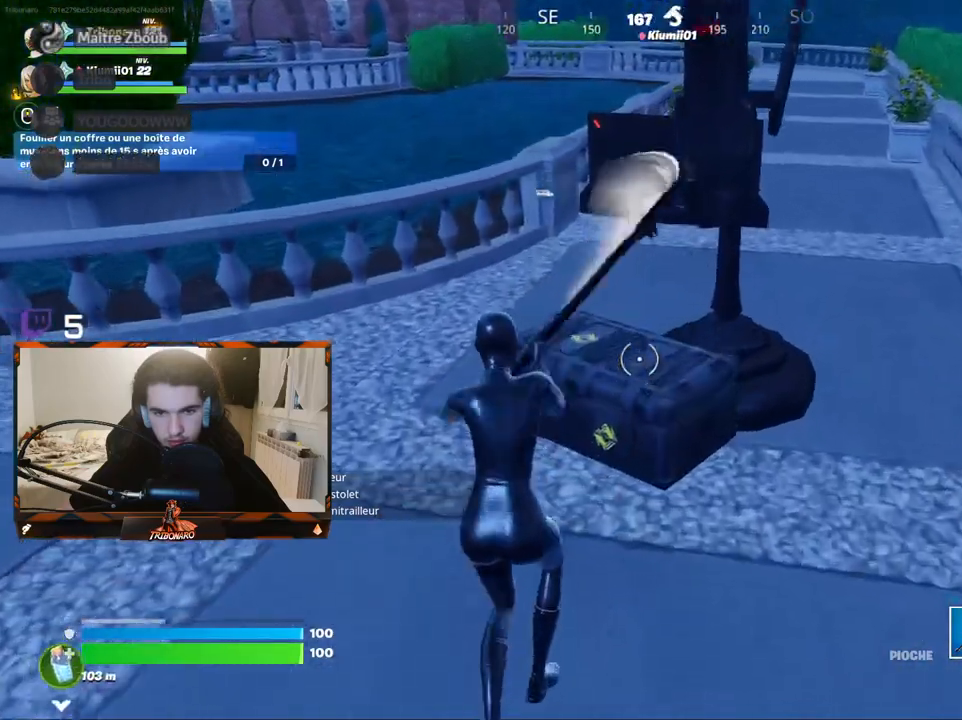
{"keys": [], "mouse": ["left"], "mouse_move": "up-left", "events": [[33, "z", "up"]]}
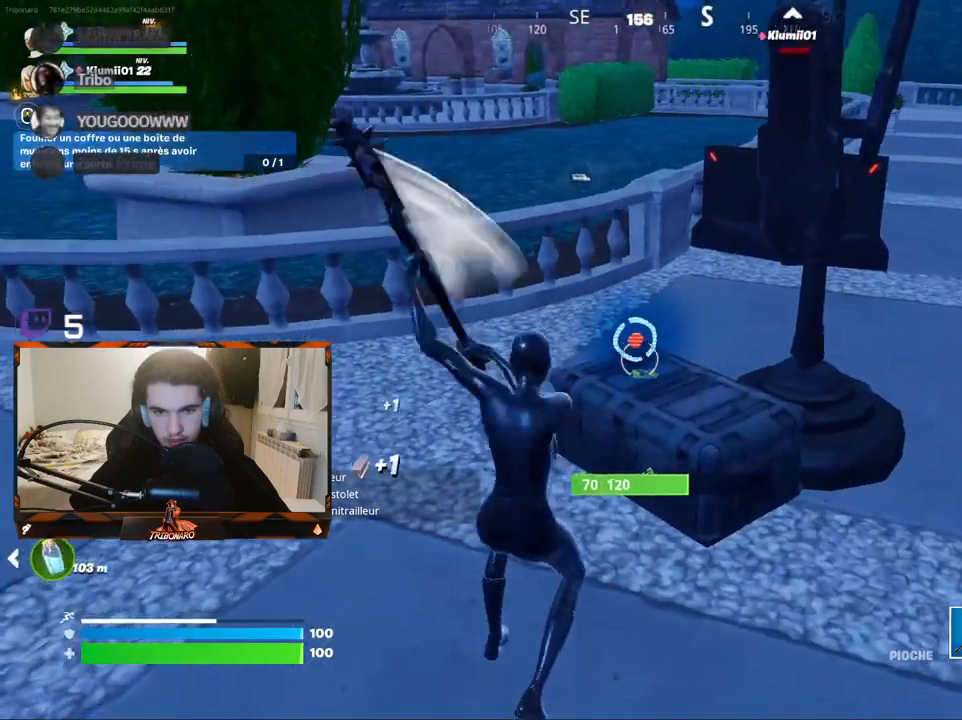
{"keys": ["z"], "mouse": [], "mouse_move": "up-right", "events": [[17, "z", "down"], [167, "mouse_left", "up"], [350, "x", "down"], [450, "x", "up"]]}
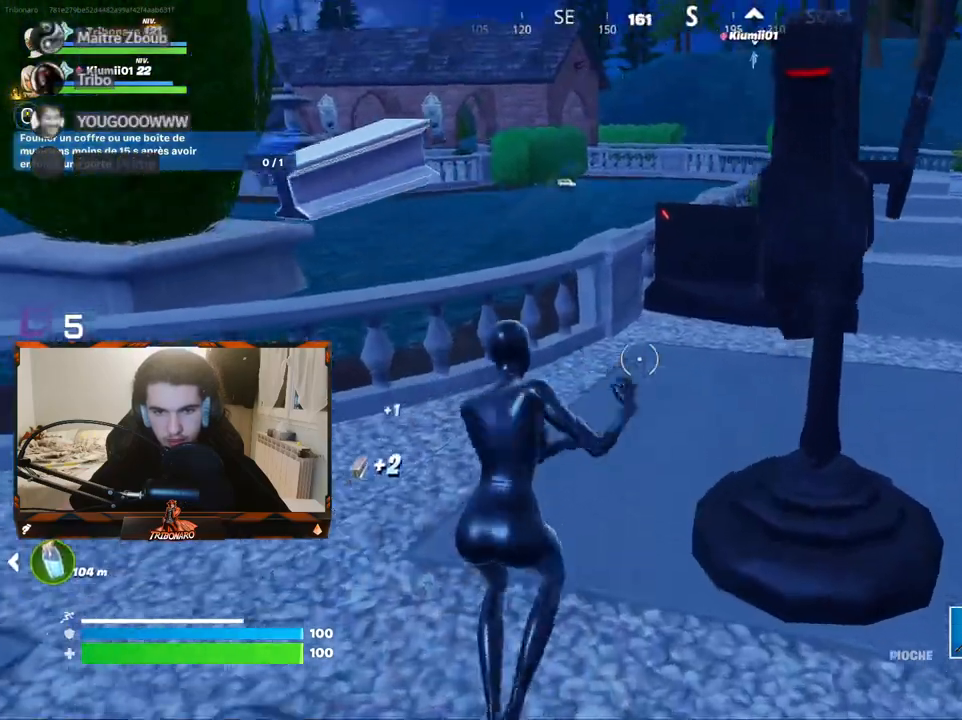
{"keys": ["space", "z"], "mouse": [], "mouse_move": "right", "events": [[467, "space", "down"]]}
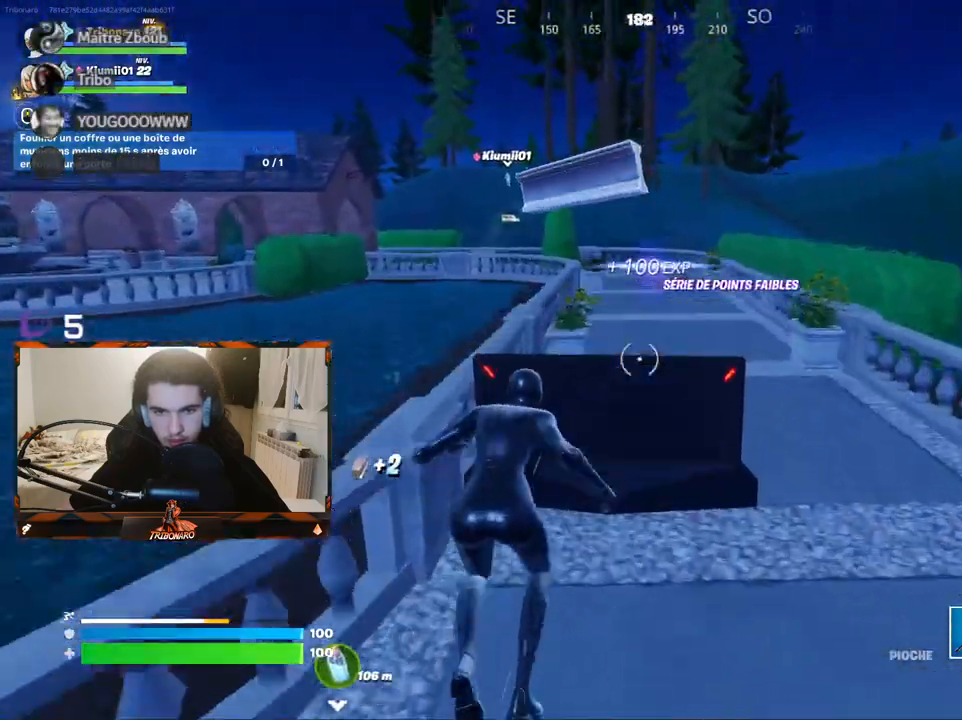
{"keys": ["z"], "mouse": [], "mouse_move": "still", "events": [[100, "space", "up"], [233, "q", "down"], [383, "q", "up"]]}
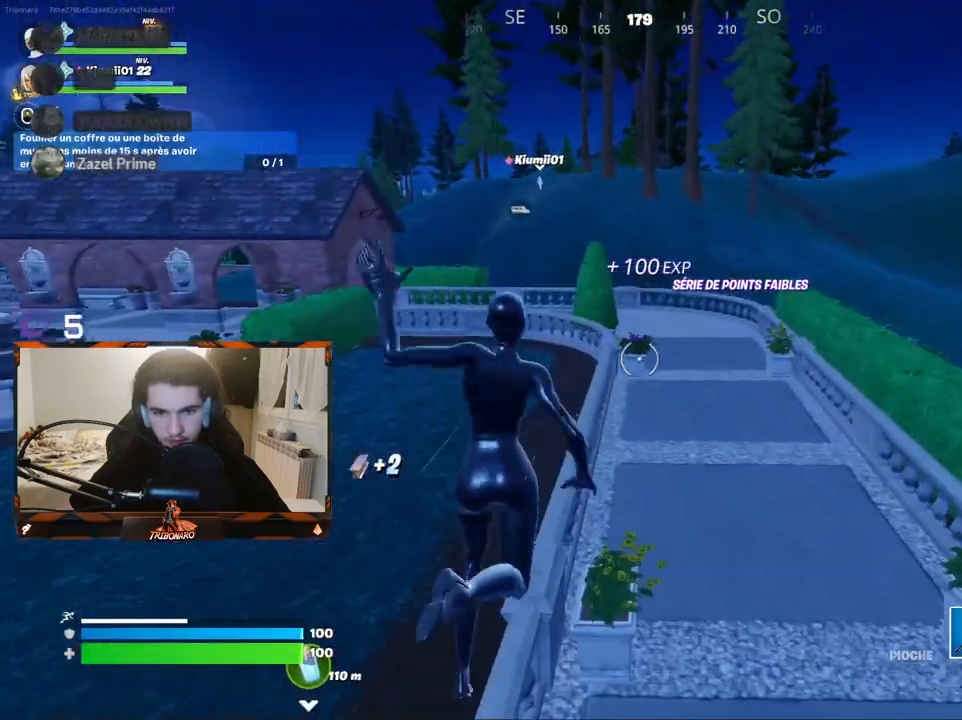
{"keys": ["z"], "mouse": [], "mouse_move": "still", "events": []}
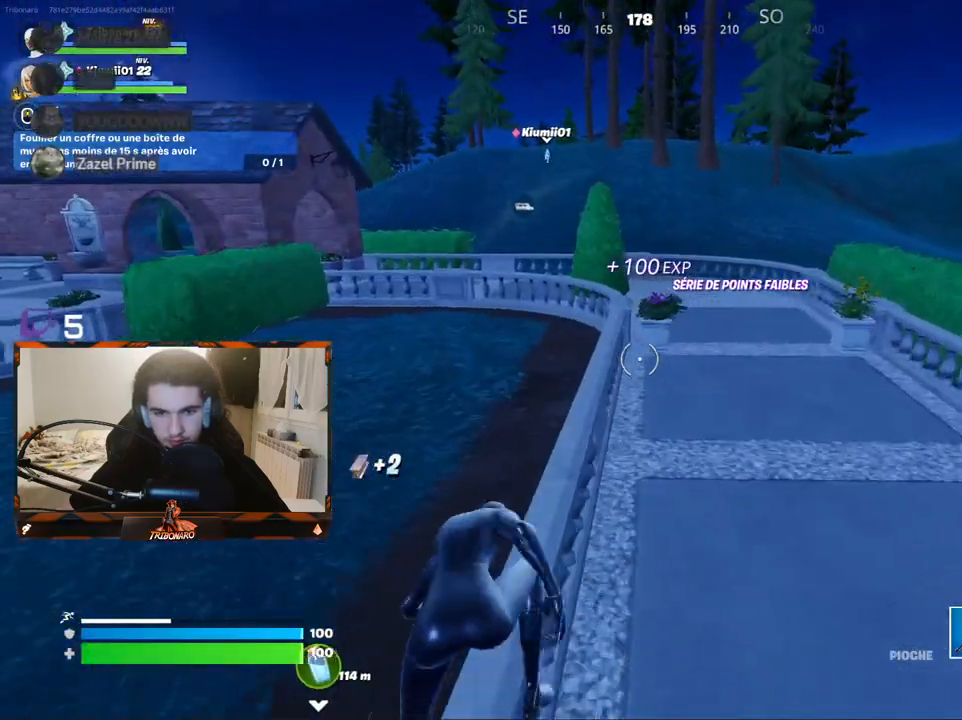
{"keys": ["z"], "mouse": [], "mouse_move": "still", "events": []}